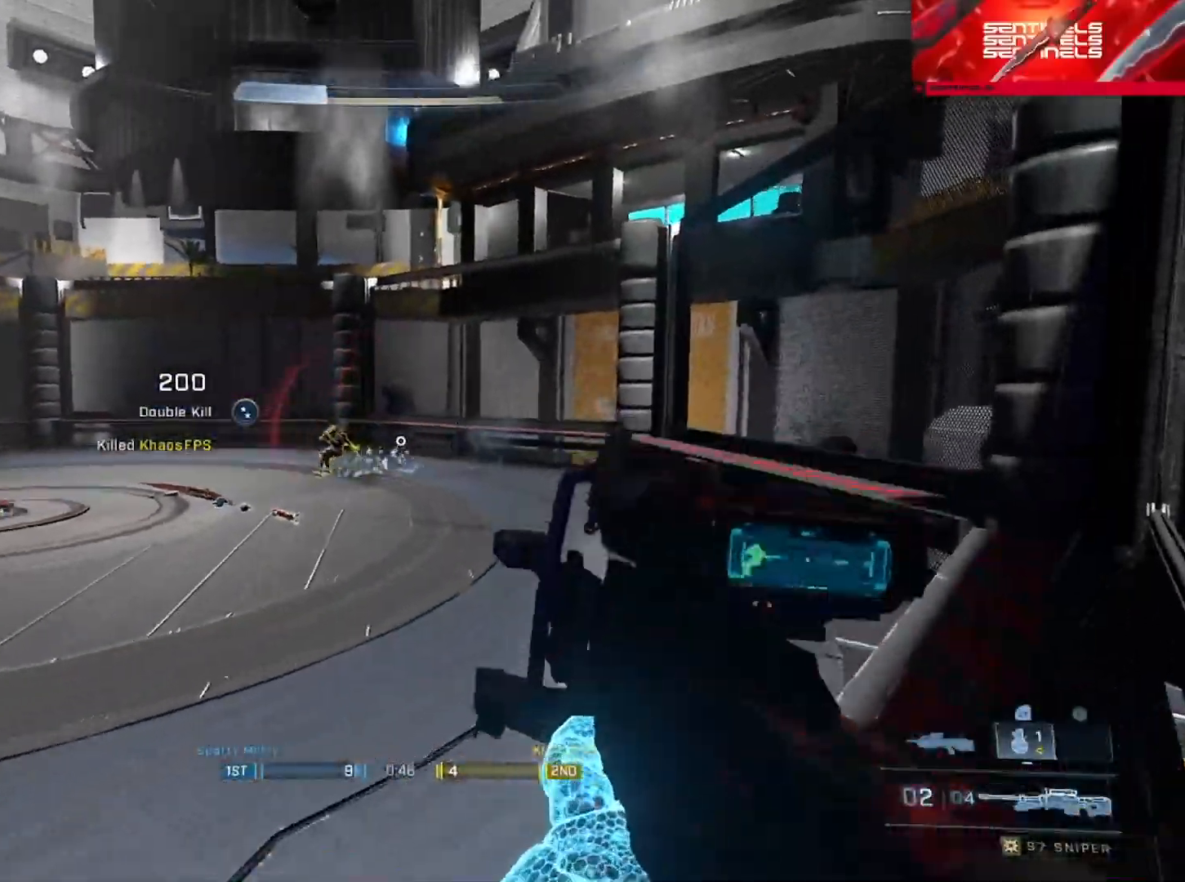
Gameplay with a controller (Xbox layout); each line is a JSON object with the inputs held at the frame after it. "events" lists button and stick changes between this image and that frame as [ms after this image, input, new state], when the widget could be followed in between.
{"buttons": [], "left_stick": "right", "right_stick": "center", "events": [[101, "right_stick", "center"], [267, "right_stick", "left"], [351, "R2", "down"], [368, "Y", "down"], [418, "left_stick", "right"], [451, "Y", "up"], [451, "right_stick", "center"], [468, "R2", "up"]]}
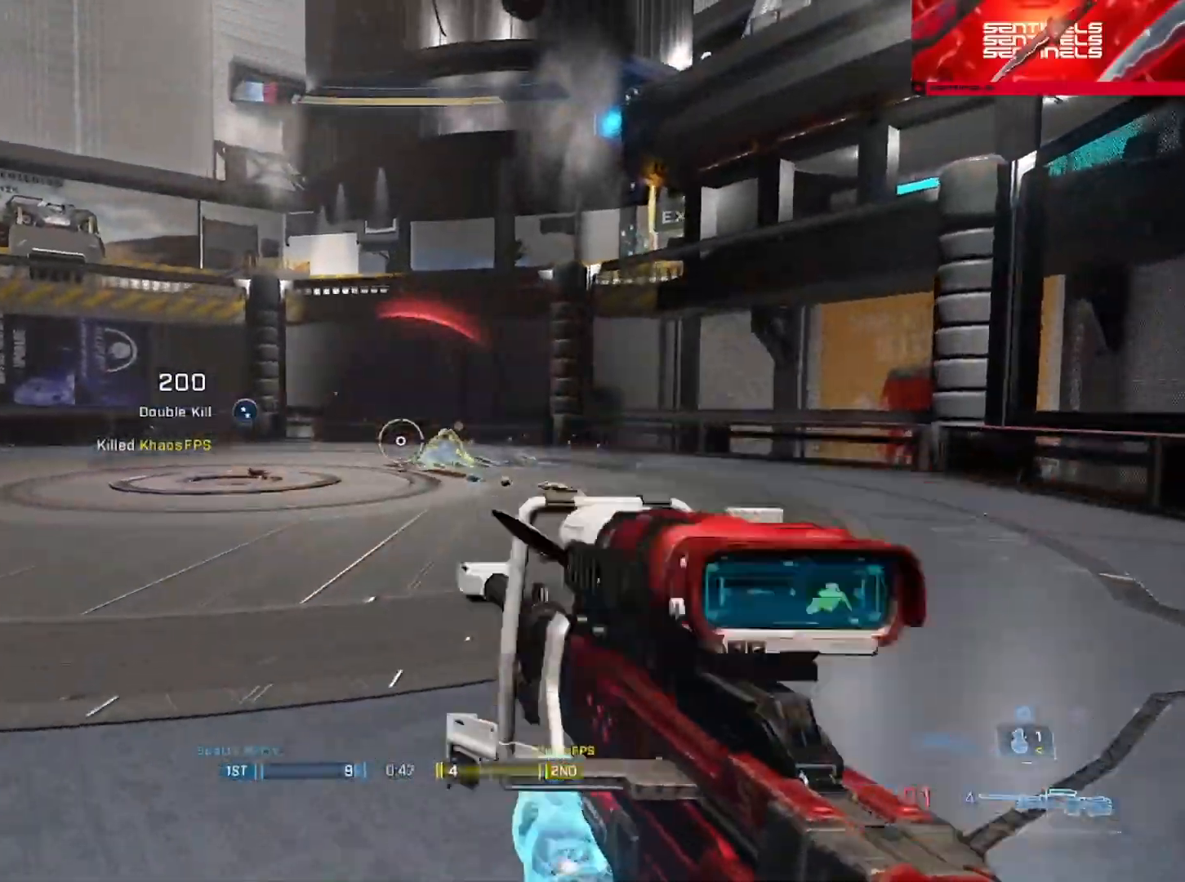
{"buttons": ["R2", "L3"], "left_stick": "right", "right_stick": "left", "events": [[217, "L1", "down"], [251, "L3", "down"], [267, "right_stick", "up"], [301, "L1", "up"], [351, "R2", "down"], [351, "right_stick", "center"], [434, "right_stick", "left"]]}
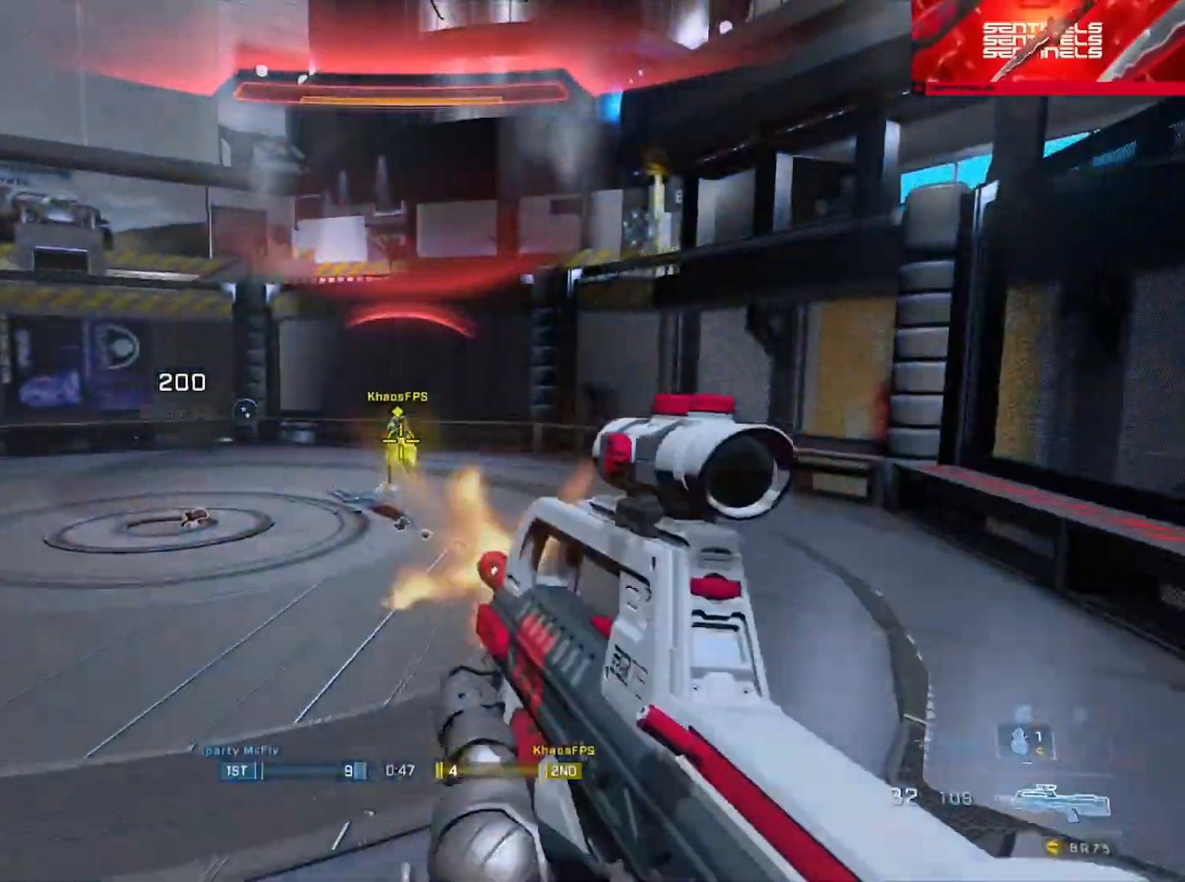
{"buttons": [], "left_stick": "center", "right_stick": "center", "events": [[67, "right_stick", "center"], [183, "R2", "up"], [200, "L3", "up"], [250, "right_stick", "up"], [283, "R2", "down"], [367, "right_stick", "center"], [484, "R2", "up"], [484, "left_stick", "center"]]}
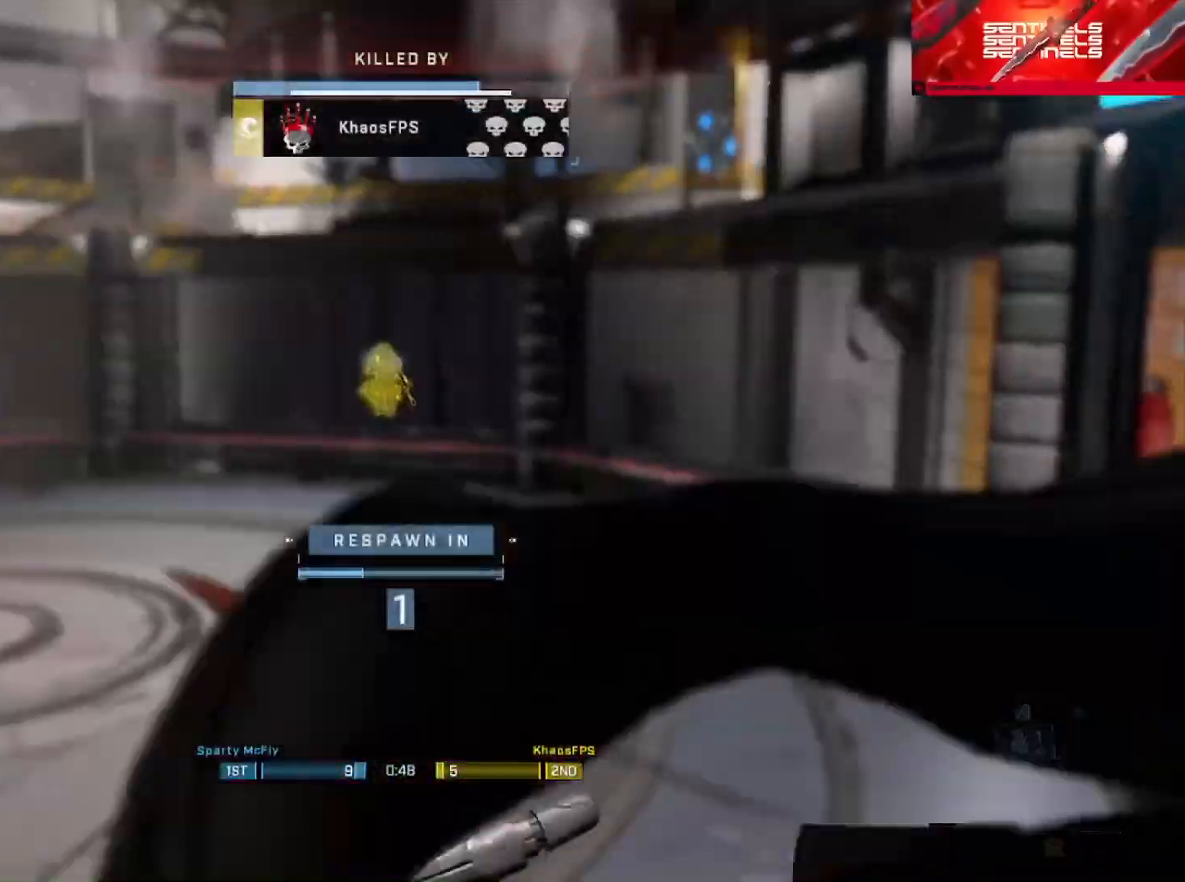
{"buttons": [], "left_stick": "center", "right_stick": "center", "events": []}
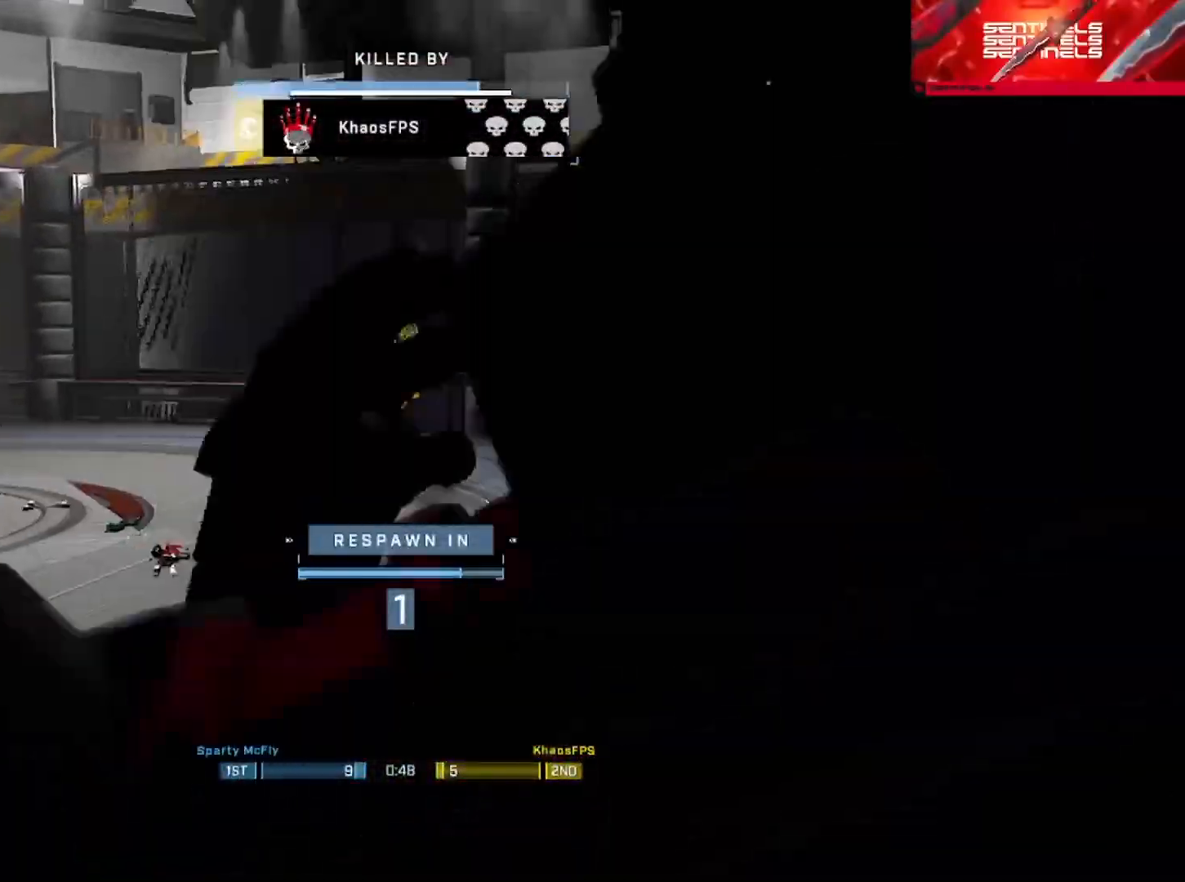
{"buttons": [], "left_stick": "up", "right_stick": "center", "events": [[384, "left_stick", "up"], [417, "A", "down"], [484, "A", "up"]]}
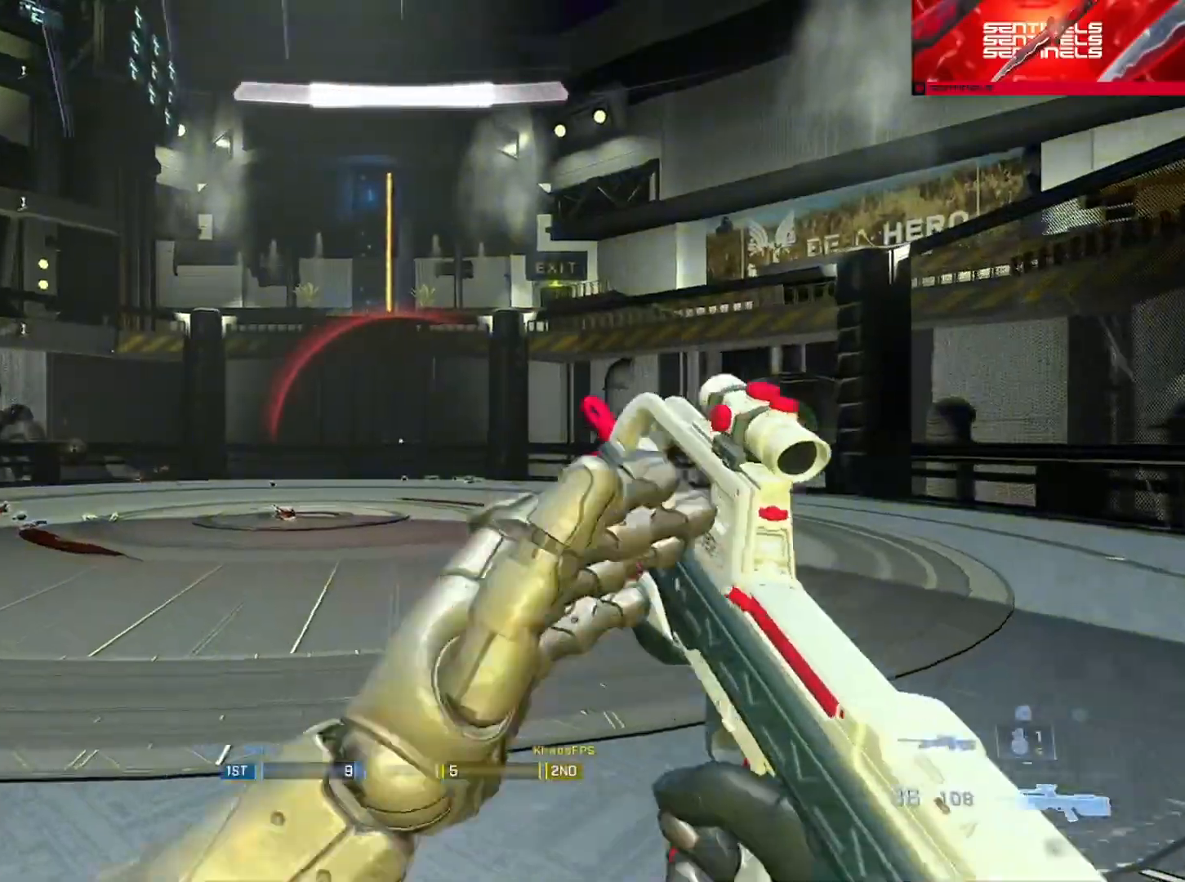
{"buttons": ["Y"], "left_stick": "up", "right_stick": "left", "events": [[50, "right_stick", "left"], [67, "A", "down"], [134, "A", "up"], [234, "L3", "down"], [484, "Y", "down"], [501, "L3", "up"]]}
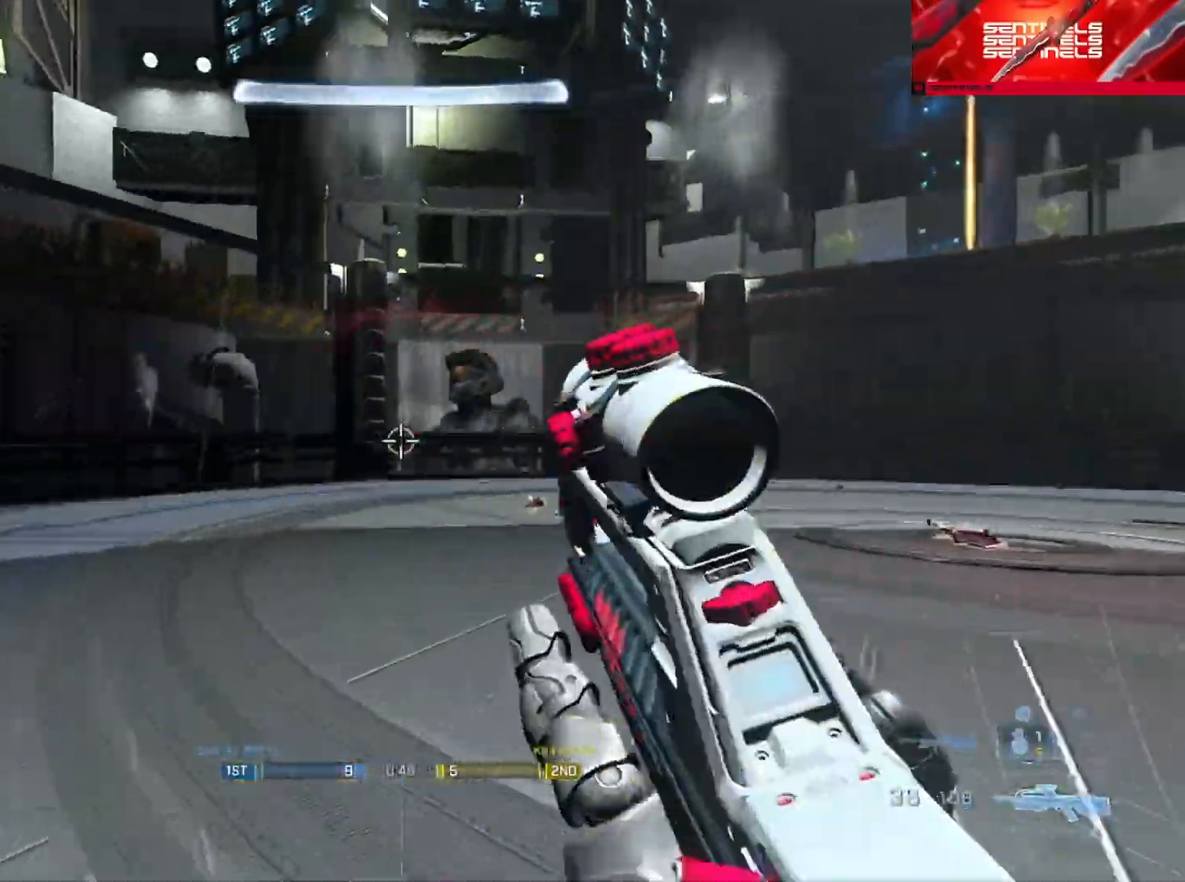
{"buttons": [], "left_stick": "down-right", "right_stick": "left", "events": [[67, "Y", "up"], [117, "left_stick", "right"], [167, "left_stick", "down-right"]]}
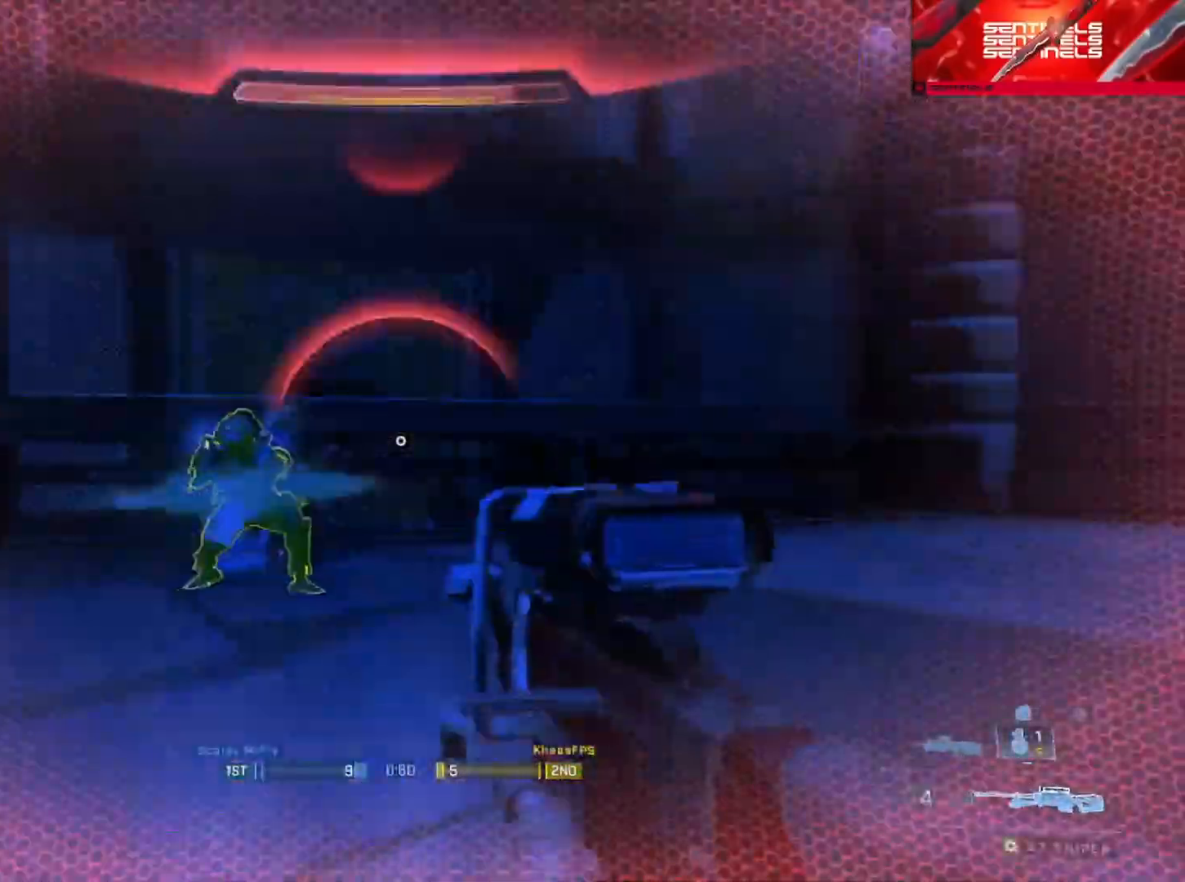
{"buttons": ["R1"], "left_stick": "up", "right_stick": "left", "events": [[50, "left_stick", "up"], [50, "right_stick", "center"], [184, "right_stick", "down-left"], [251, "R2", "down"], [251, "right_stick", "down"], [401, "R2", "up"], [434, "right_stick", "center"], [501, "R1", "down"], [501, "right_stick", "left"]]}
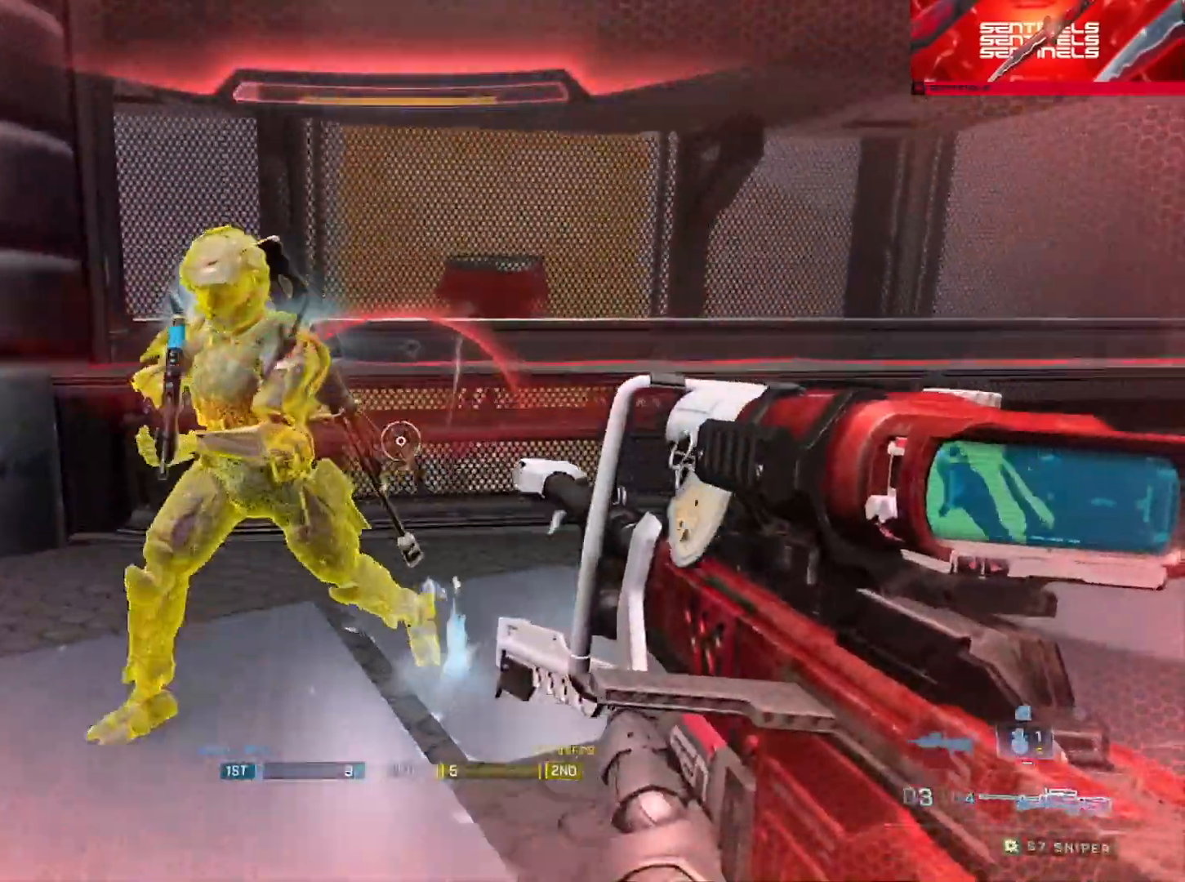
{"buttons": [], "left_stick": "down-right", "right_stick": "up-left", "events": [[100, "left_stick", "down-right"], [117, "R1", "up"], [233, "Y", "down"], [283, "right_stick", "up-left"], [300, "Y", "up"]]}
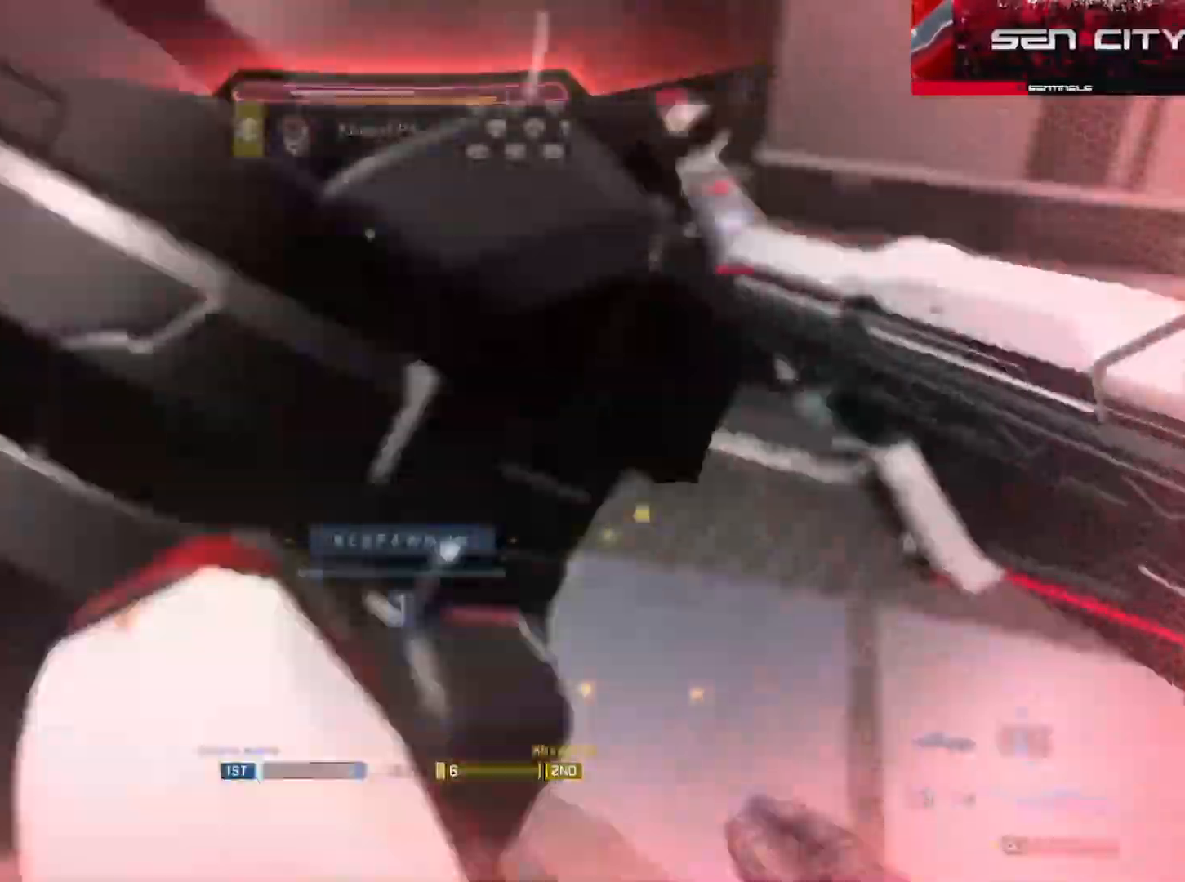
{"buttons": [], "left_stick": "center", "right_stick": "center", "events": [[34, "right_stick", "center"], [117, "left_stick", "center"], [234, "R1", "down"], [317, "R1", "up"], [401, "R1", "down"], [484, "R1", "up"]]}
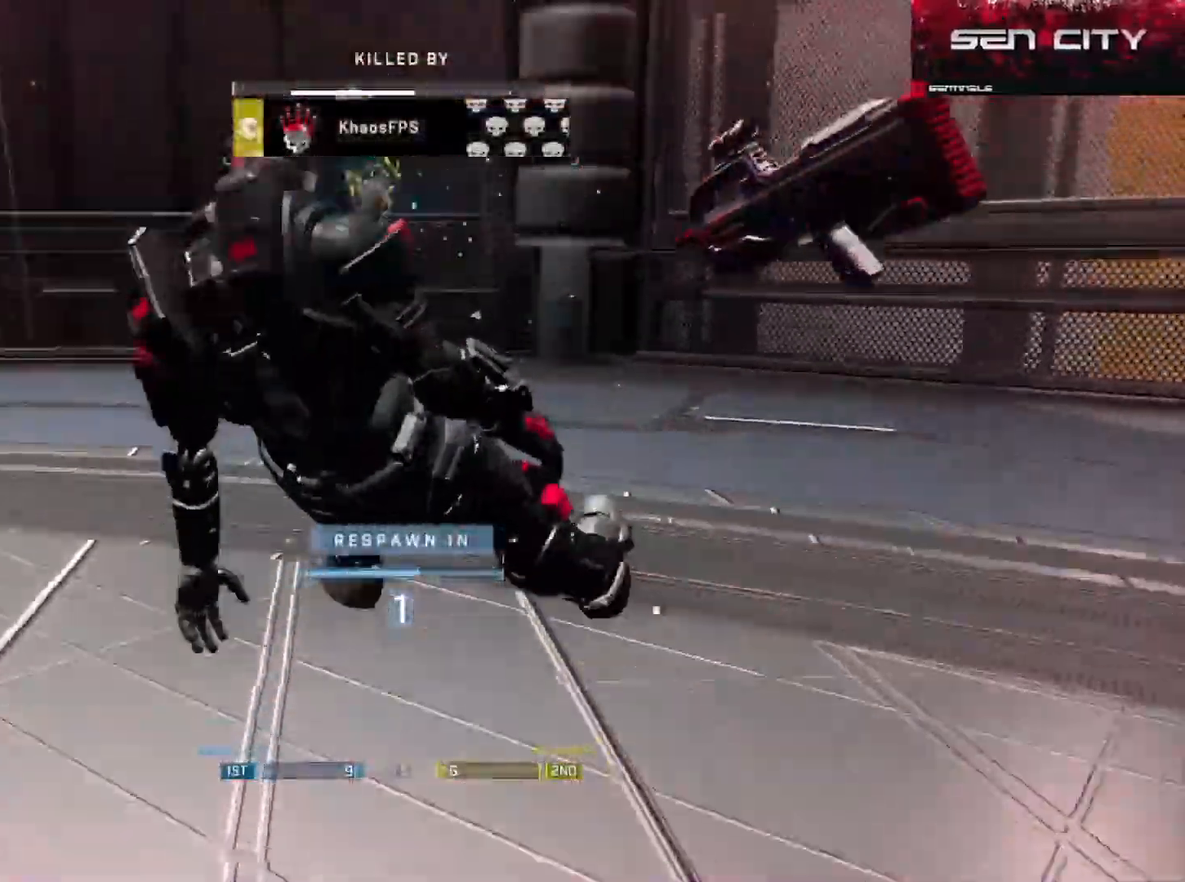
{"buttons": [], "left_stick": "center", "right_stick": "center", "events": []}
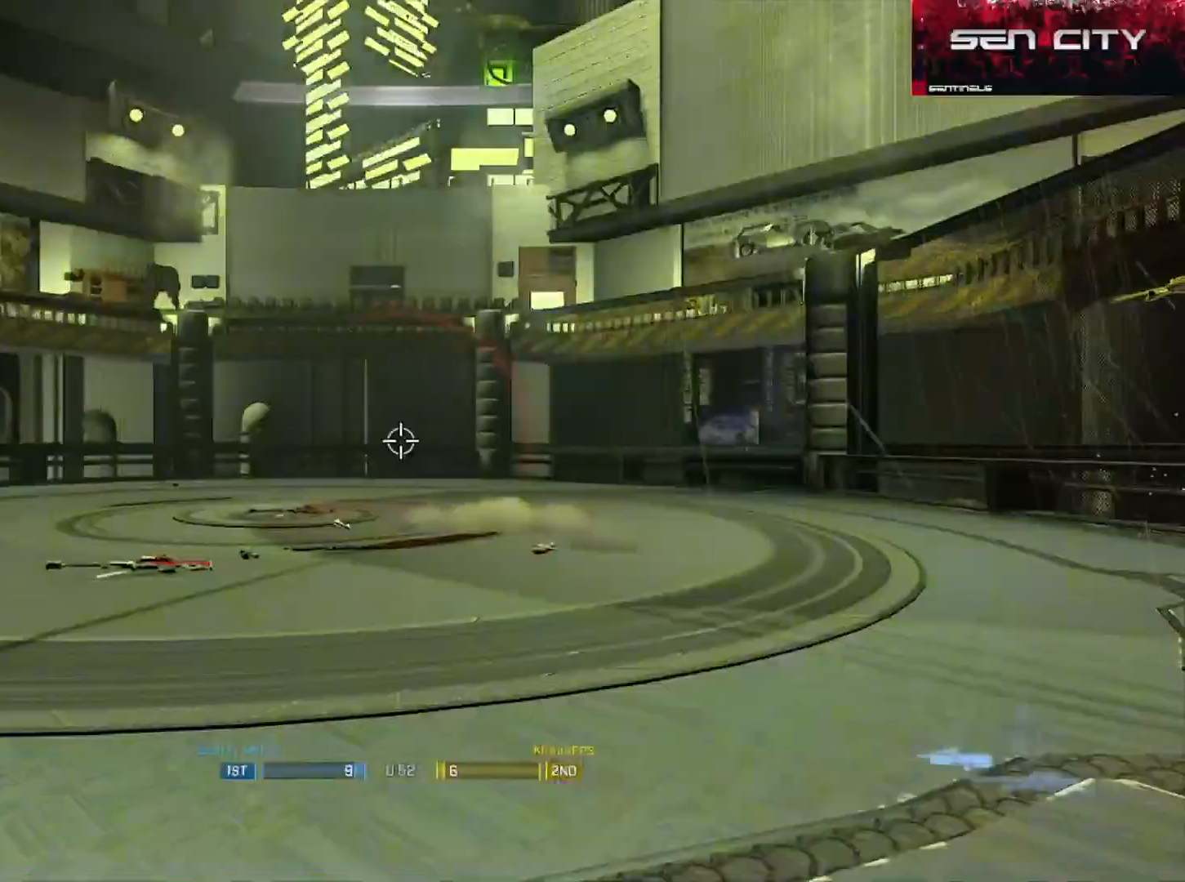
{"buttons": [], "left_stick": "right", "right_stick": "right", "events": [[217, "right_stick", "right"], [234, "left_stick", "right"]]}
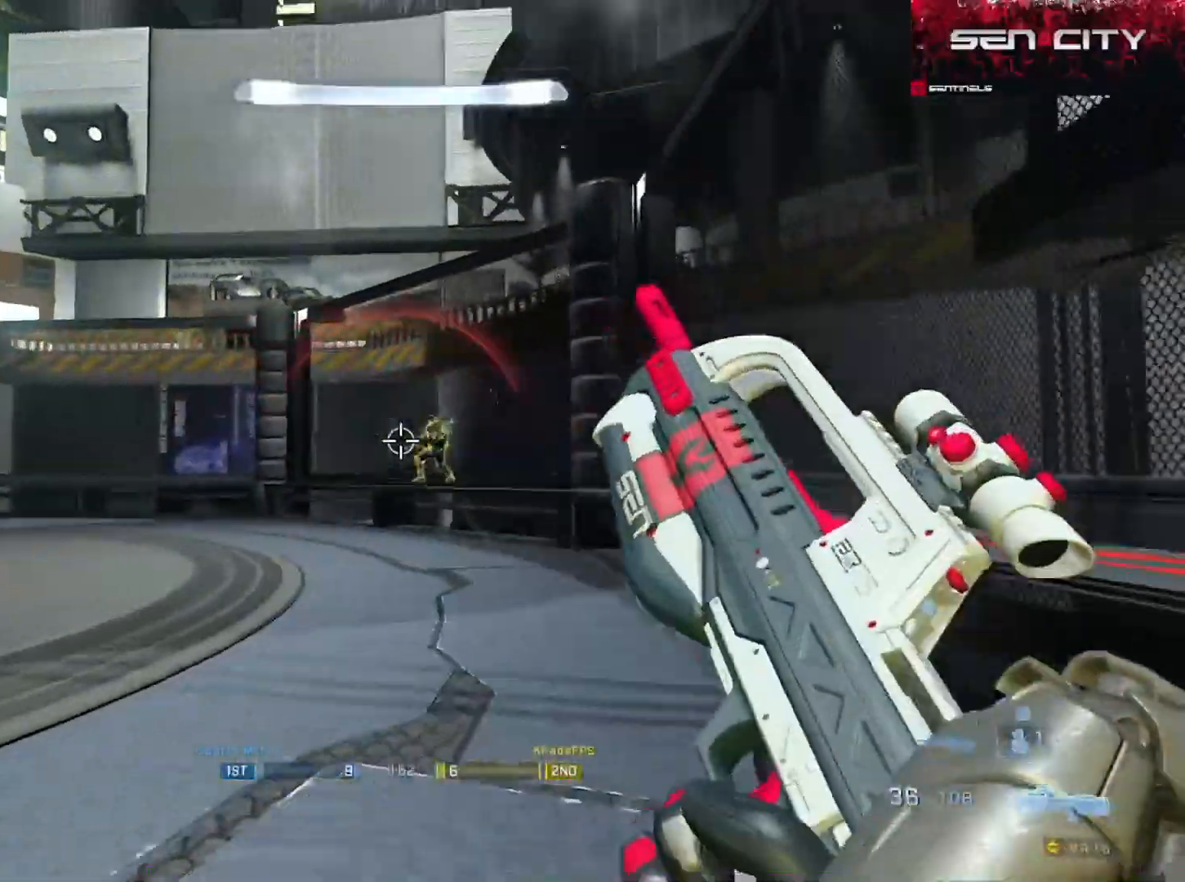
{"buttons": [], "left_stick": "up-right", "right_stick": "down", "events": [[16, "right_stick", "up"], [33, "R2", "down"], [50, "left_stick", "center"], [100, "right_stick", "down-right"], [117, "left_stick", "down"], [183, "R2", "up"], [200, "right_stick", "center"], [250, "left_stick", "center"], [317, "left_stick", "right"], [384, "right_stick", "down"], [400, "left_stick", "up-right"], [417, "Y", "down"], [500, "Y", "up"]]}
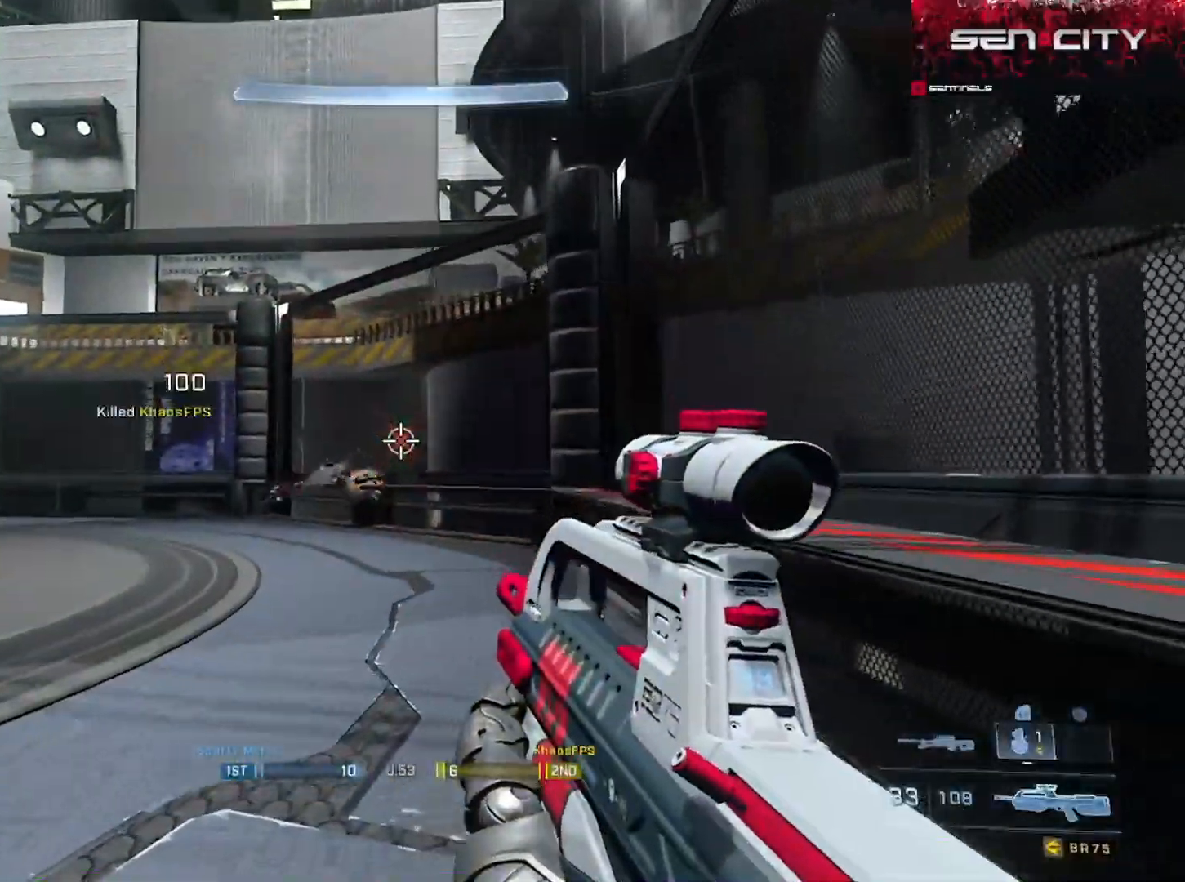
{"buttons": ["L1", "L3"], "left_stick": "right", "right_stick": "left", "events": [[67, "right_stick", "down-left"], [134, "A", "down"], [184, "L3", "down"], [184, "right_stick", "left"], [201, "A", "up"], [251, "left_stick", "right"], [451, "L1", "down"], [451, "Y", "down"], [501, "Y", "up"]]}
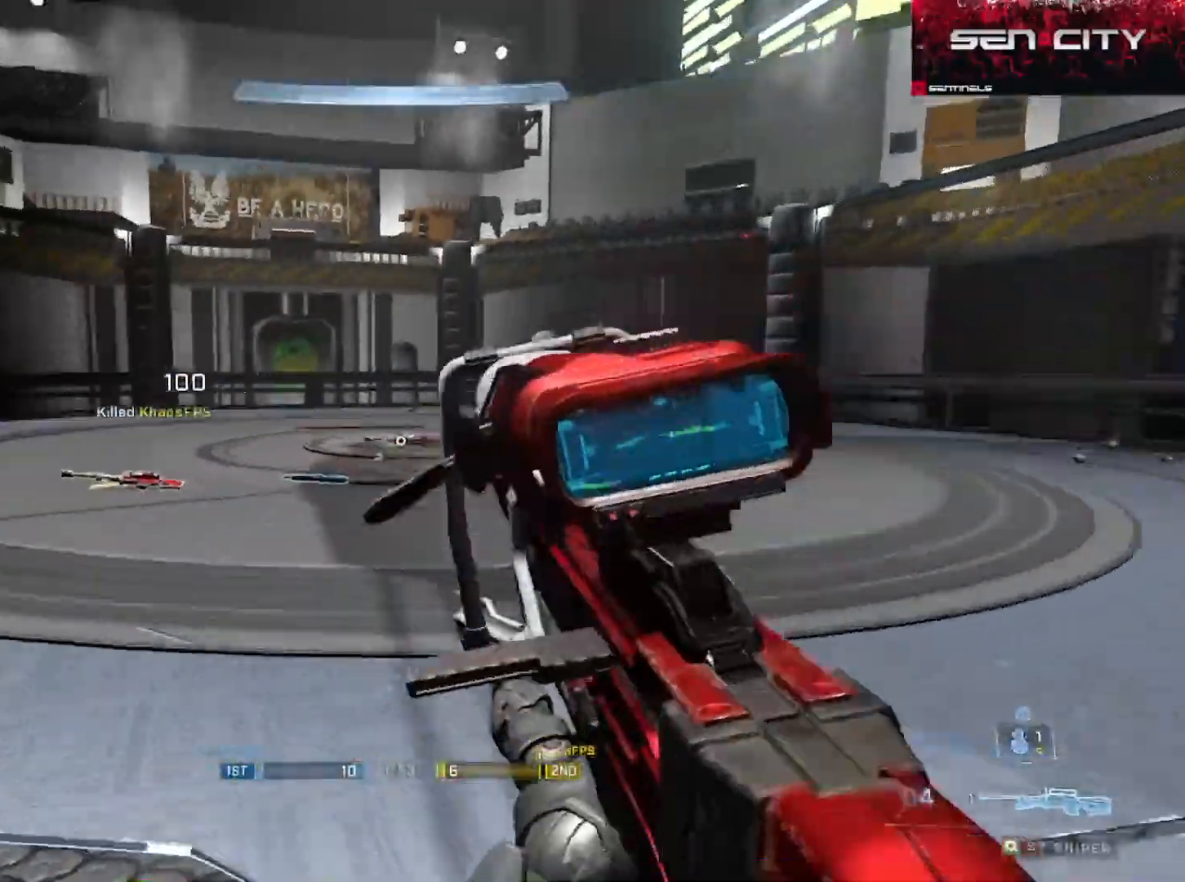
{"buttons": [], "left_stick": "right", "right_stick": "up", "events": [[33, "L1", "up"], [67, "right_stick", "center"], [100, "Y", "down"], [150, "L3", "up"], [150, "Y", "up"], [434, "R3", "down"], [467, "right_stick", "up"], [484, "R3", "up"]]}
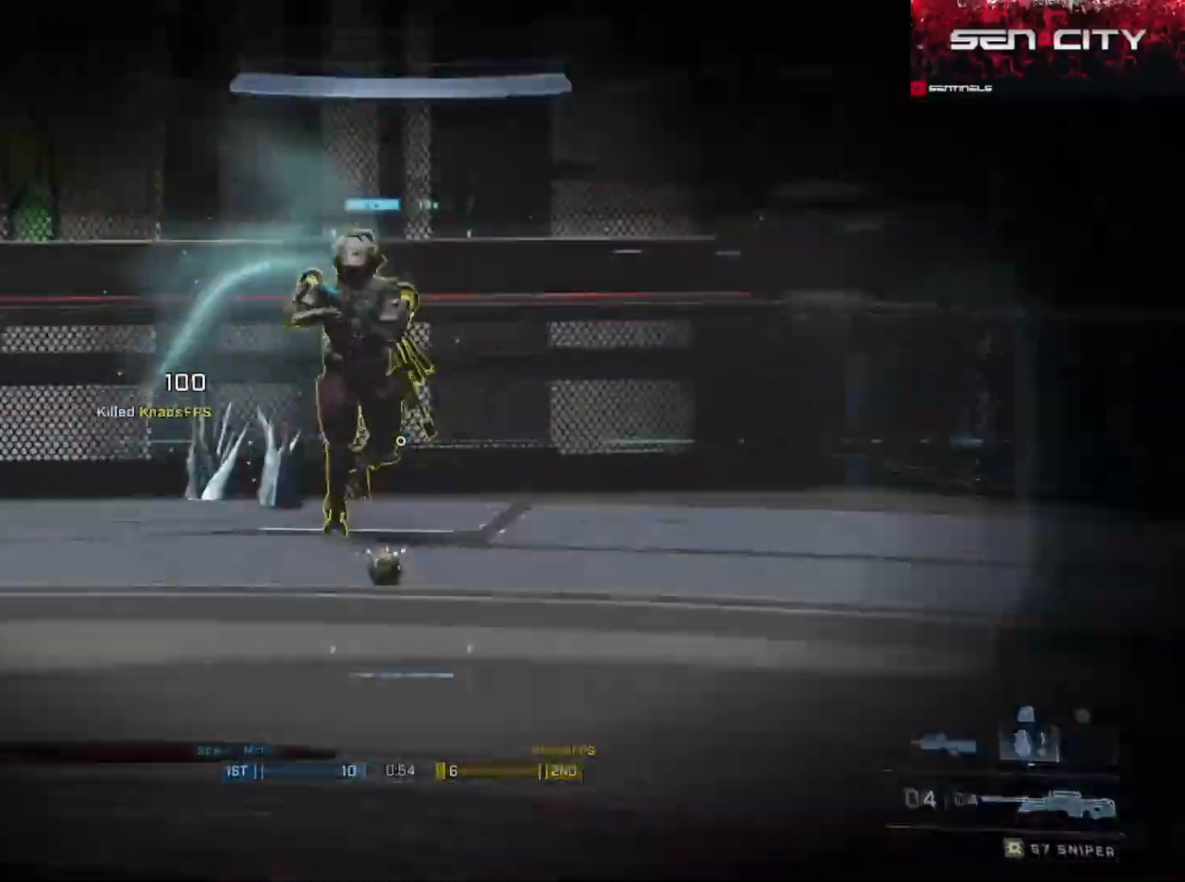
{"buttons": [], "left_stick": "right", "right_stick": "center", "events": [[84, "right_stick", "up-left"], [100, "R2", "down"], [117, "Y", "down"], [184, "right_stick", "center"], [201, "Y", "up"], [217, "R2", "up"], [301, "left_stick", "center"], [367, "right_stick", "up"], [434, "right_stick", "center"], [467, "left_stick", "right"]]}
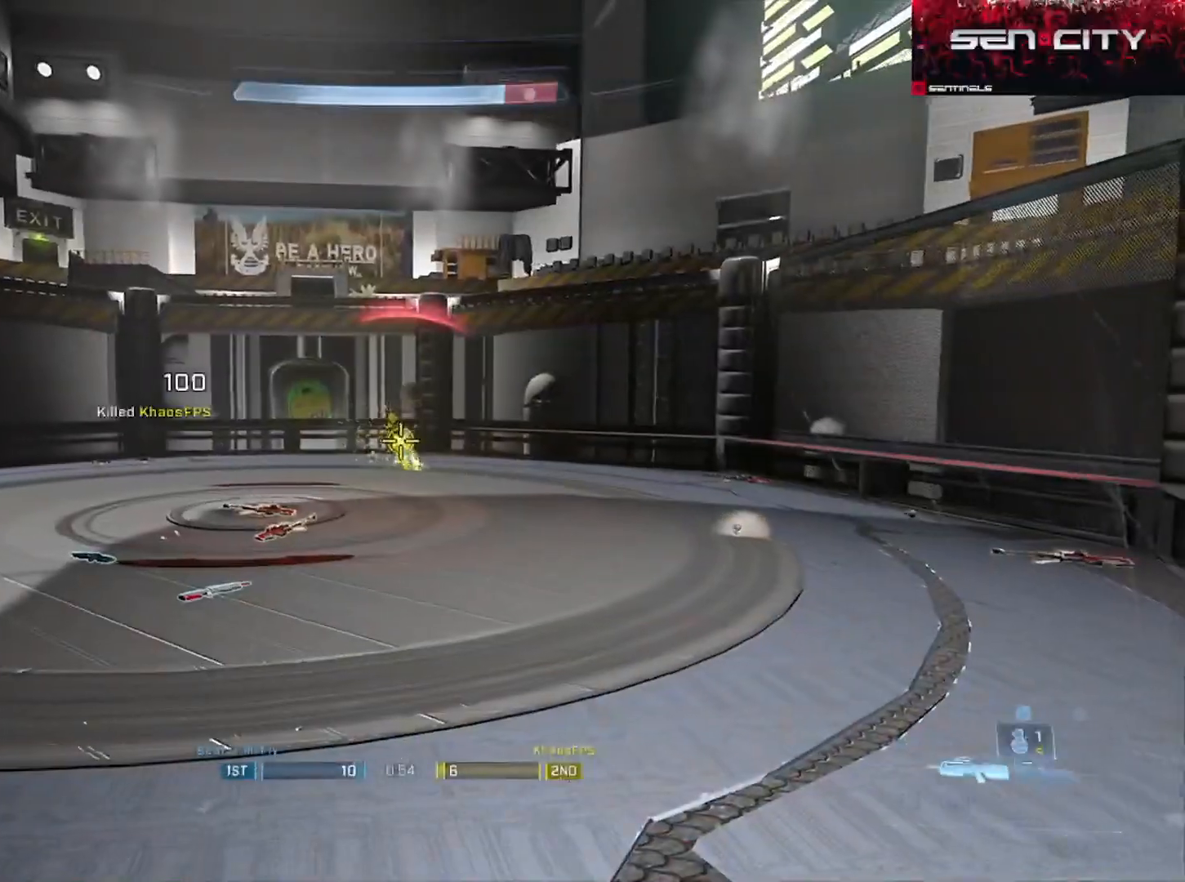
{"buttons": [], "left_stick": "up-right", "right_stick": "down-right", "events": [[50, "right_stick", "down"], [83, "R2", "down"], [150, "right_stick", "center"], [333, "R2", "up"], [333, "Y", "down"], [384, "left_stick", "up-right"], [400, "Y", "up"], [450, "right_stick", "down-right"]]}
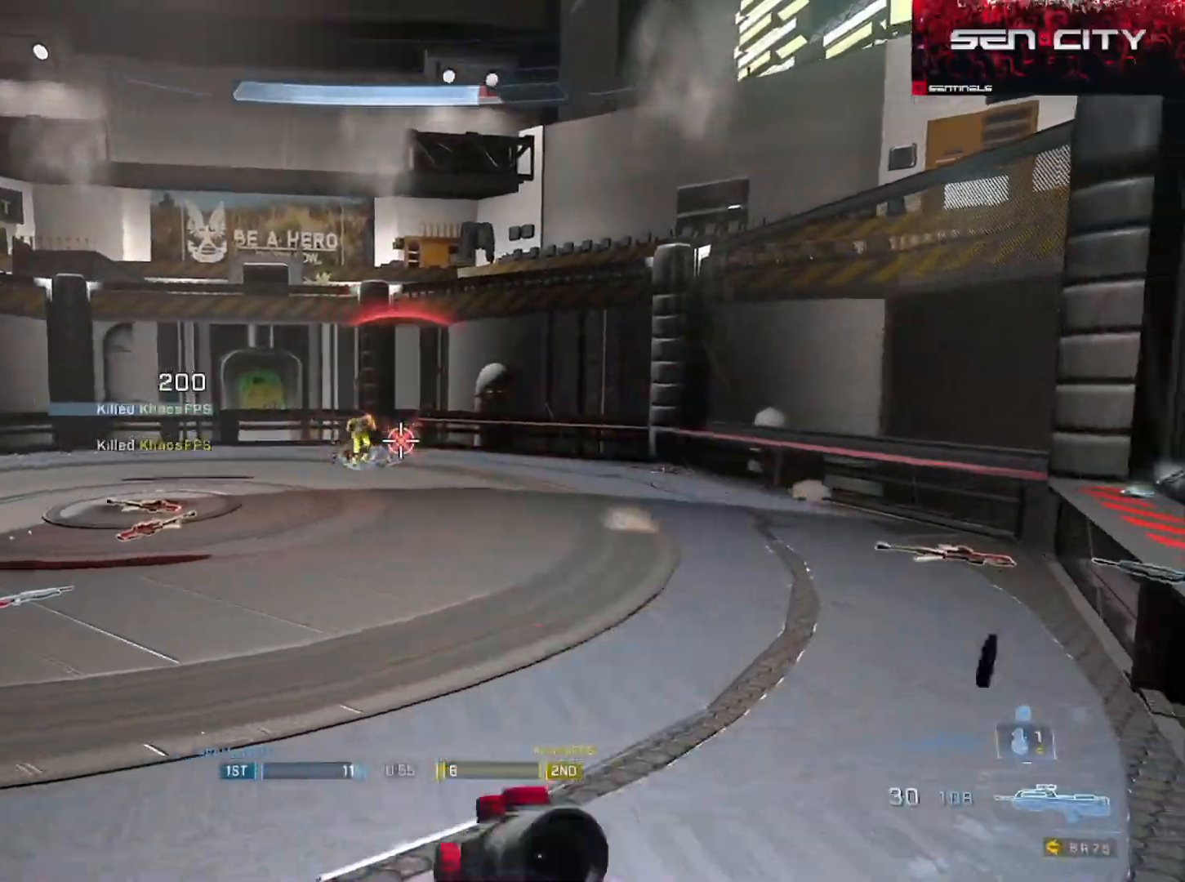
{"buttons": ["L3"], "left_stick": "up-right", "right_stick": "left", "events": [[17, "A", "down"], [67, "right_stick", "center"], [84, "A", "up"], [167, "A", "down"], [201, "A", "up"], [217, "right_stick", "right"], [351, "right_stick", "center"], [367, "L3", "down"], [417, "right_stick", "left"]]}
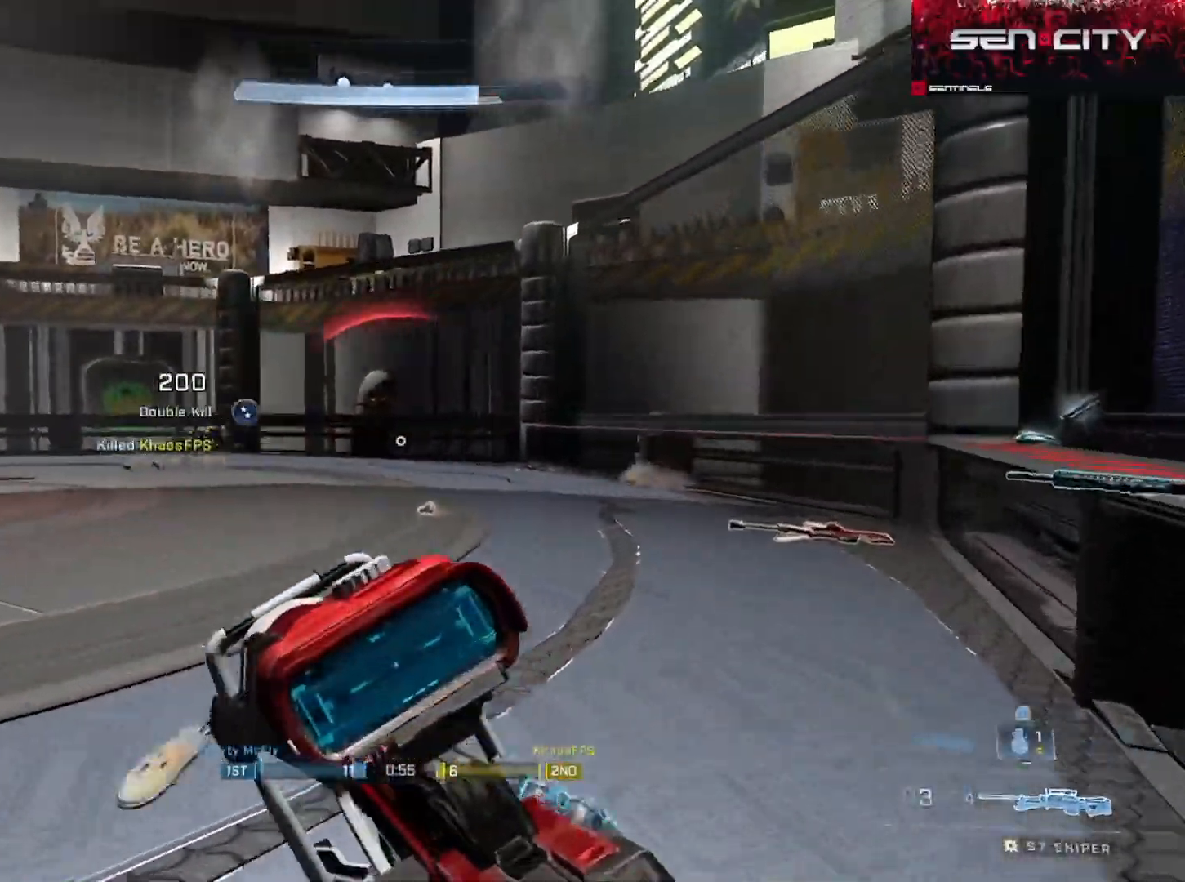
{"buttons": ["L3"], "left_stick": "right", "right_stick": "left", "events": [[67, "Y", "down"], [83, "left_stick", "right"], [150, "Y", "up"], [233, "Y", "down"], [300, "Y", "up"], [350, "L1", "down"], [434, "L1", "up"]]}
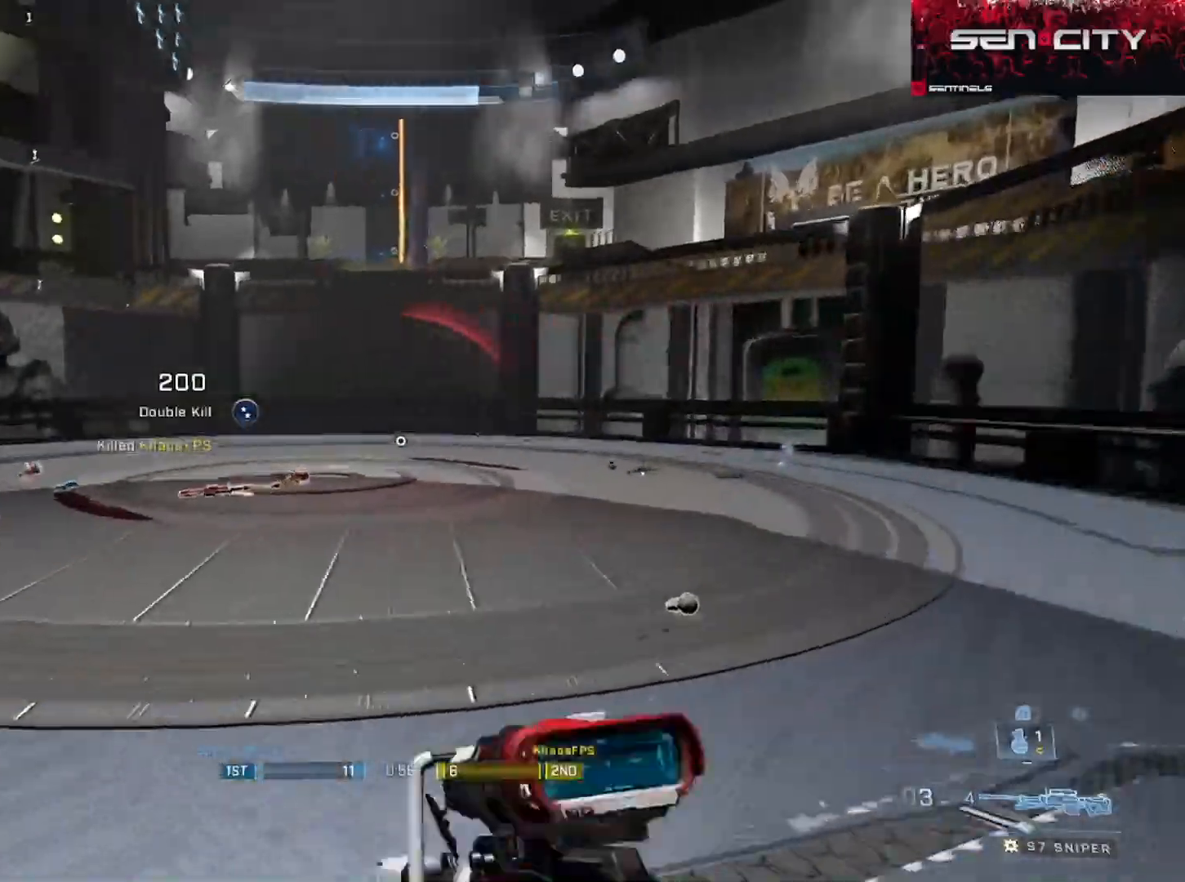
{"buttons": ["L3"], "left_stick": "right", "right_stick": "center", "events": [[150, "right_stick", "right"], [384, "right_stick", "center"]]}
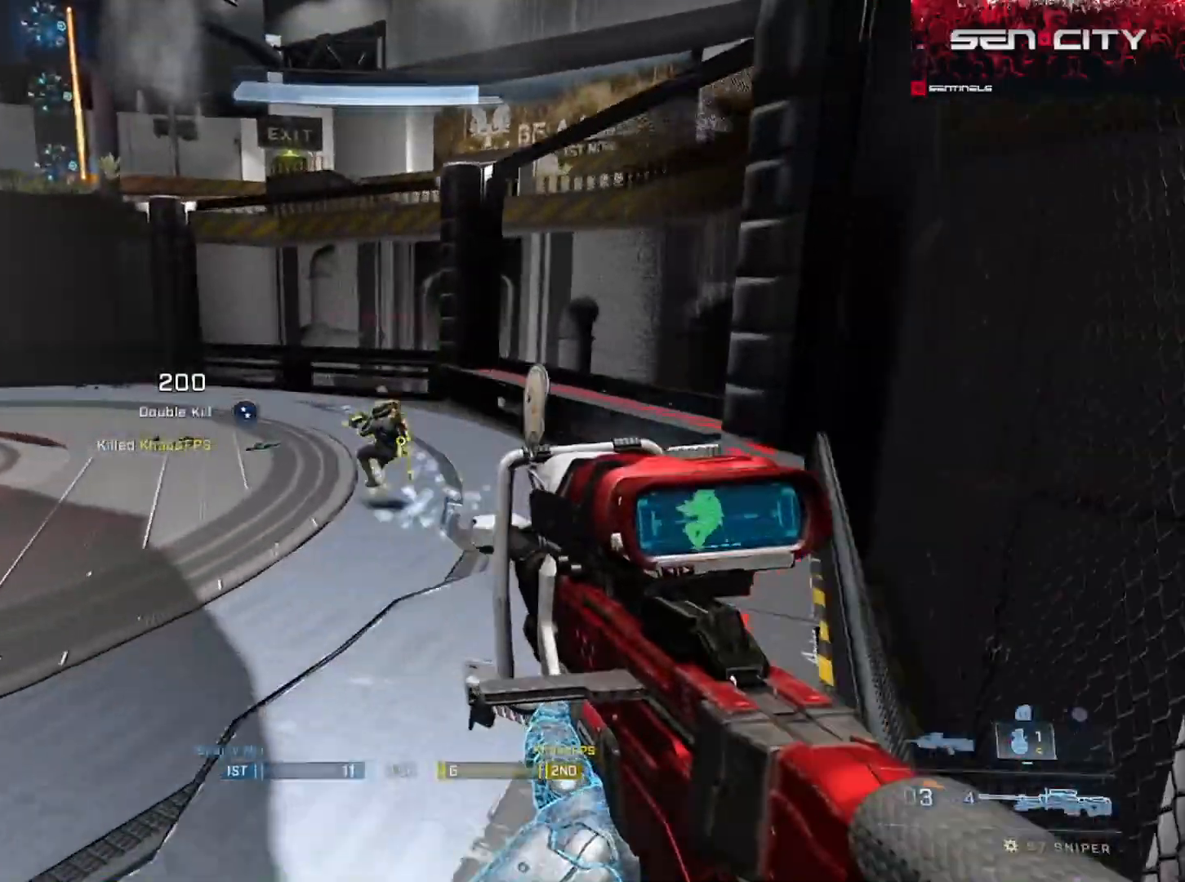
{"buttons": ["Y", "R2"], "left_stick": "right", "right_stick": "center", "events": [[67, "L3", "up"], [117, "right_stick", "up-left"], [150, "left_stick", "center"], [217, "right_stick", "center"], [317, "right_stick", "up-left"], [417, "R2", "down"], [417, "Y", "down"], [467, "left_stick", "right"], [467, "right_stick", "center"]]}
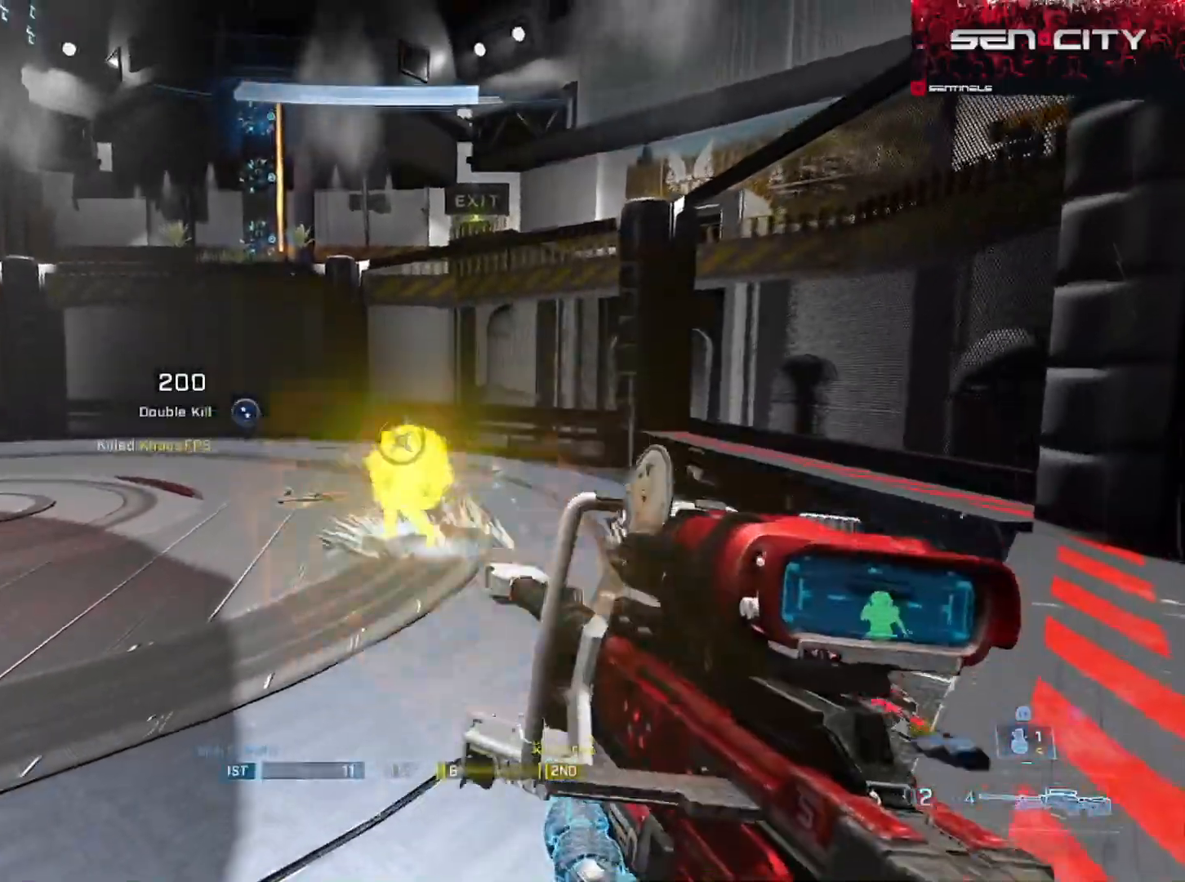
{"buttons": ["R2"], "left_stick": "down", "right_stick": "up-left", "events": [[34, "R2", "up"], [34, "Y", "up"], [217, "left_stick", "center"], [351, "left_stick", "down"], [384, "R2", "down"], [434, "right_stick", "up-left"]]}
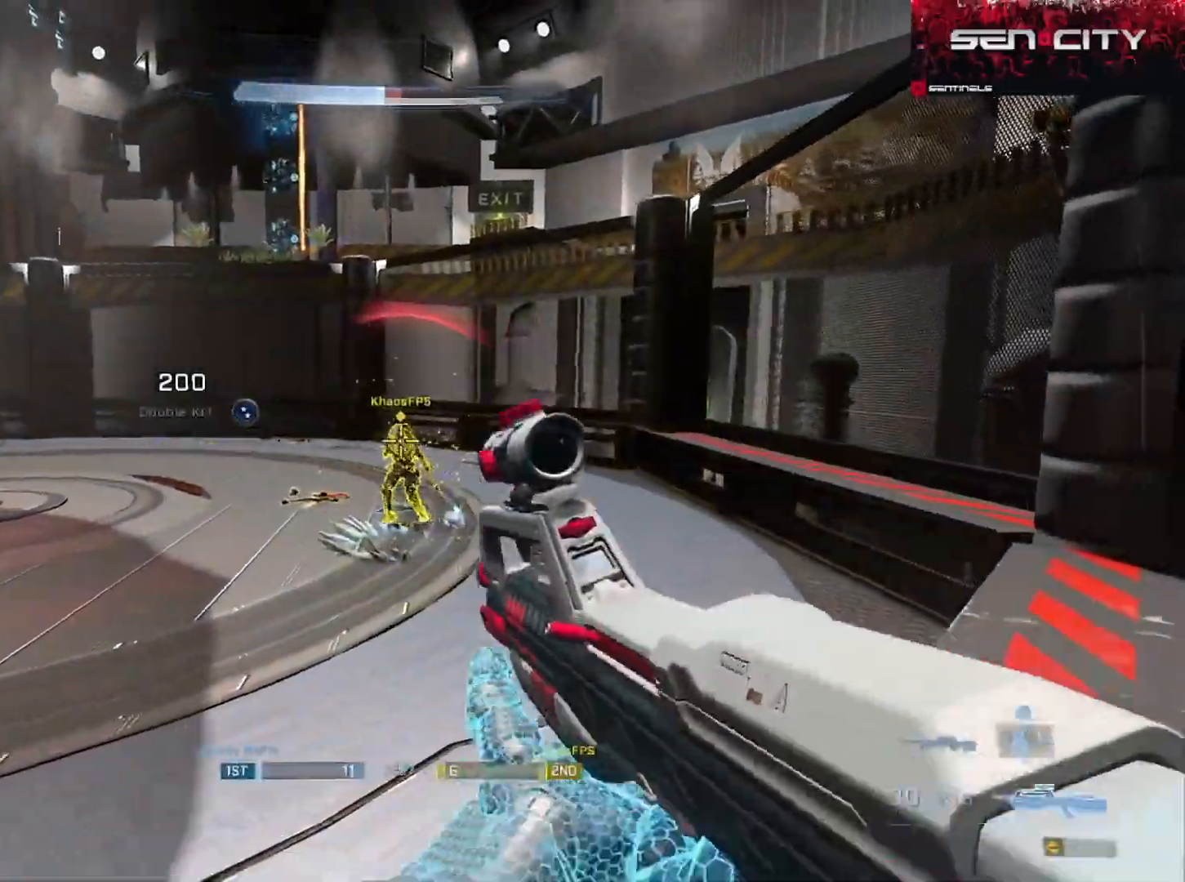
{"buttons": ["A"], "left_stick": "up-right", "right_stick": "center", "events": [[50, "left_stick", "right"], [67, "right_stick", "up"], [167, "Y", "down"], [167, "right_stick", "center"], [200, "R2", "up"], [267, "Y", "up"], [384, "right_stick", "right"], [417, "A", "down"], [434, "left_stick", "up-right"], [484, "right_stick", "center"]]}
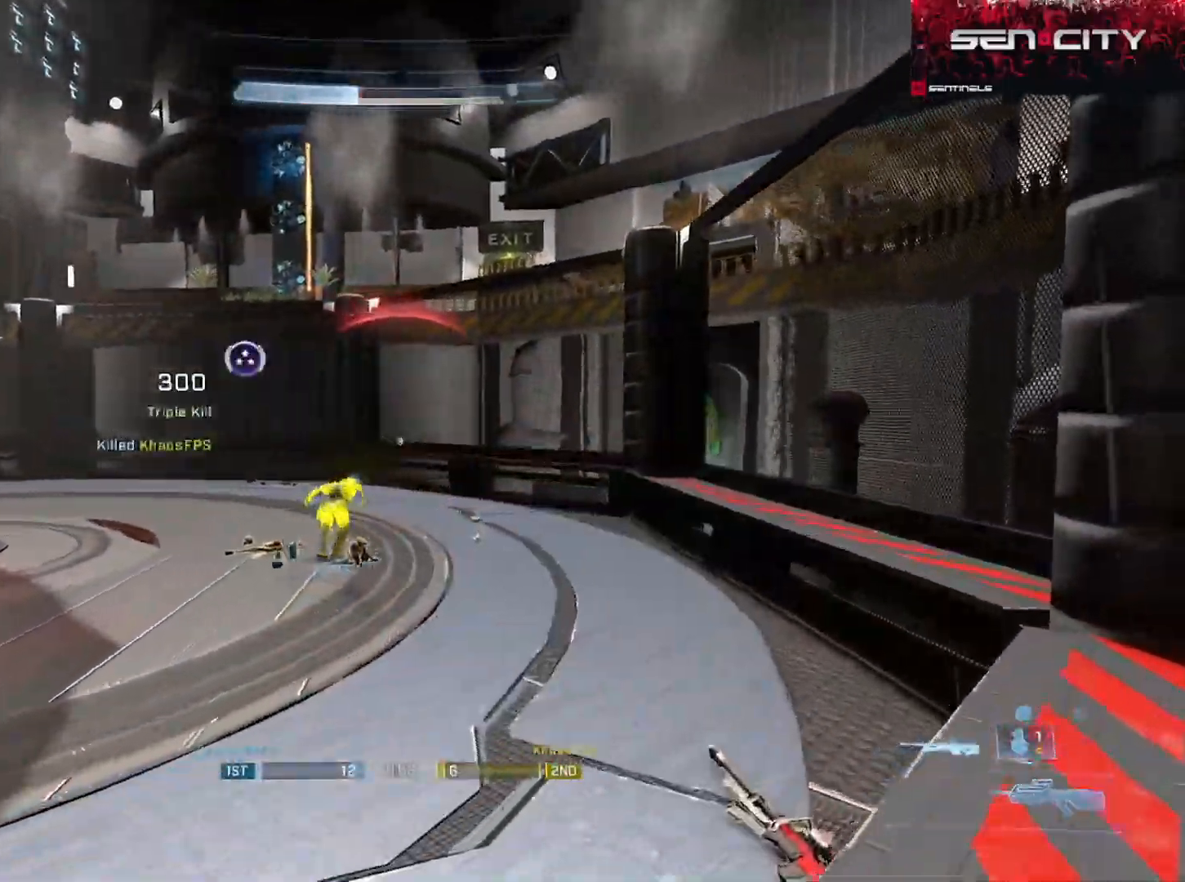
{"buttons": ["L3"], "left_stick": "up-right", "right_stick": "center", "events": [[17, "A", "up"], [67, "A", "down"], [167, "A", "up"], [217, "A", "down"], [284, "A", "up"], [434, "L3", "down"]]}
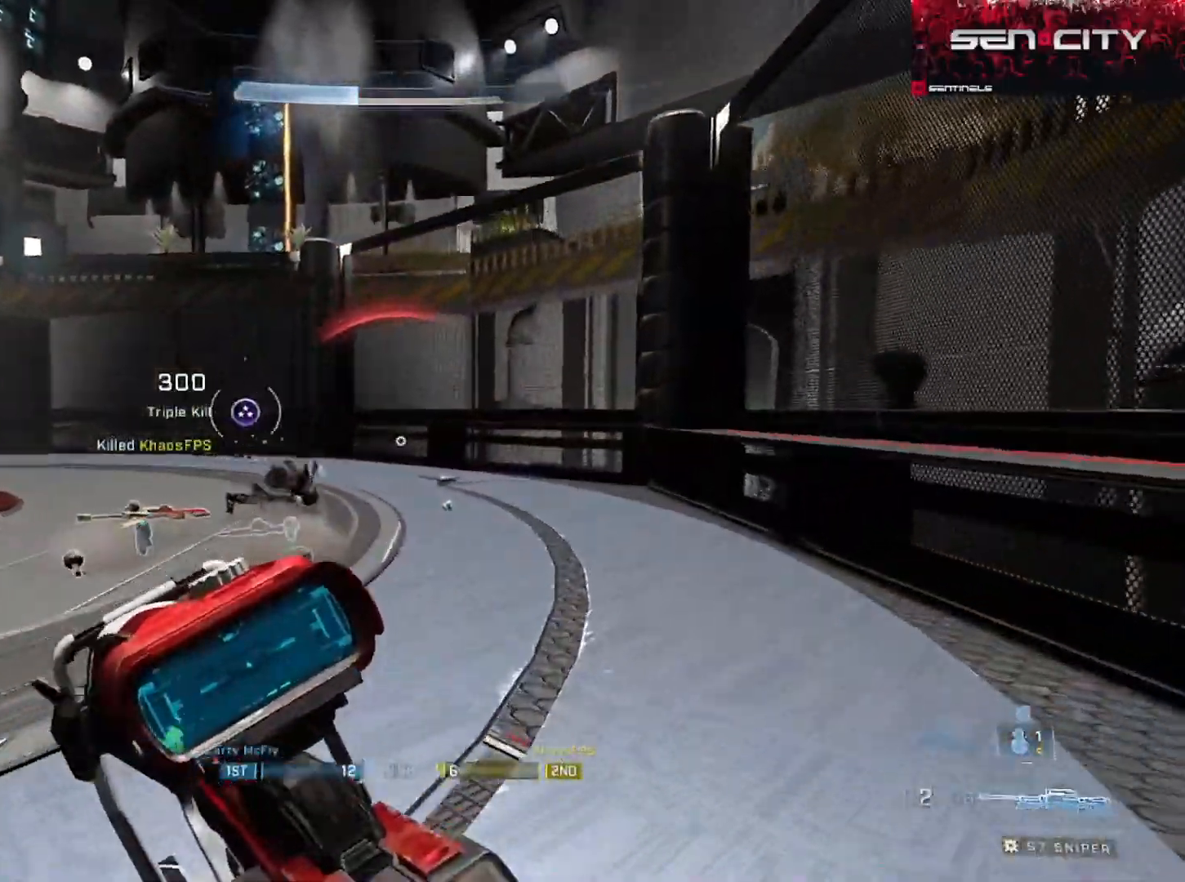
{"buttons": ["L3"], "left_stick": "right", "right_stick": "left", "events": [[67, "right_stick", "left"], [233, "Y", "down"], [233, "left_stick", "right"], [317, "Y", "up"], [384, "Y", "down"], [400, "L1", "down"], [467, "Y", "up"], [484, "L1", "up"]]}
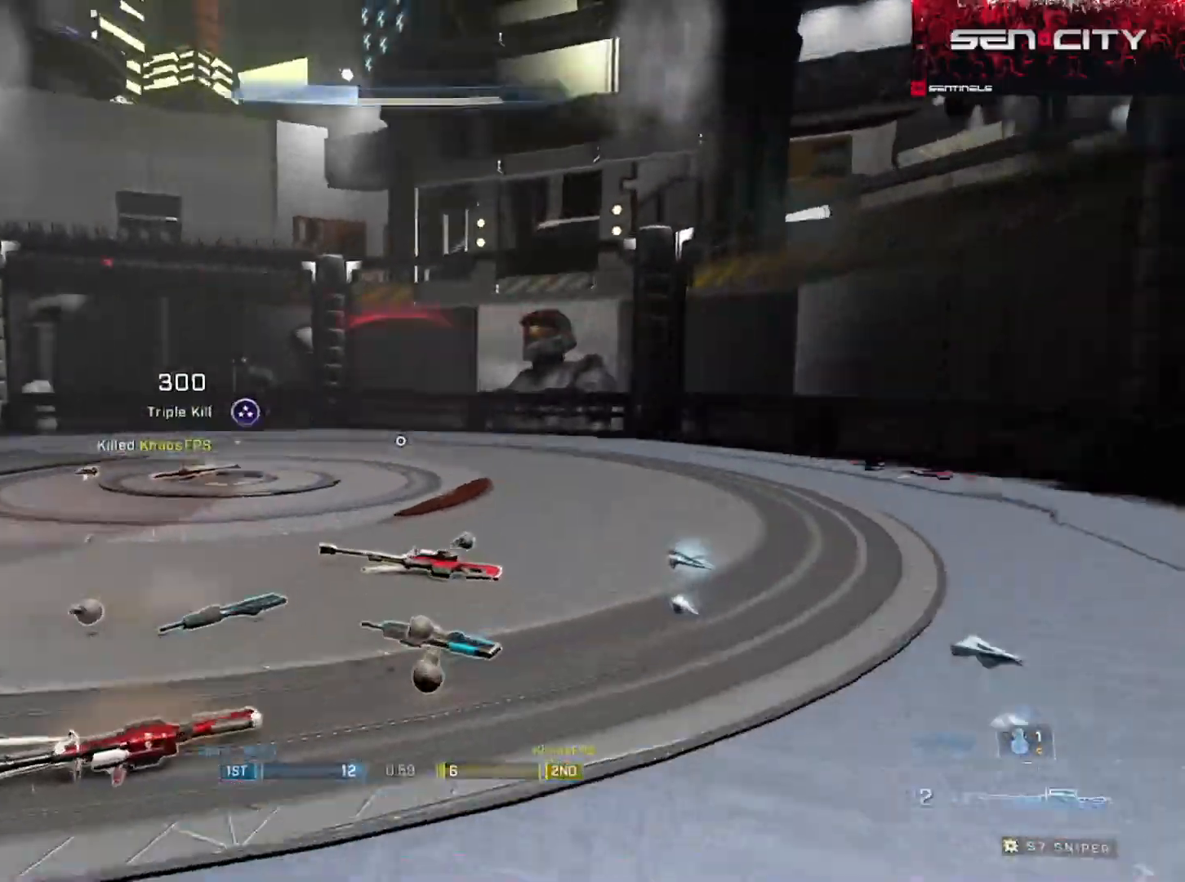
{"buttons": [], "left_stick": "right", "right_stick": "down-right", "events": [[150, "right_stick", "center"], [367, "L3", "up"], [501, "right_stick", "down-right"]]}
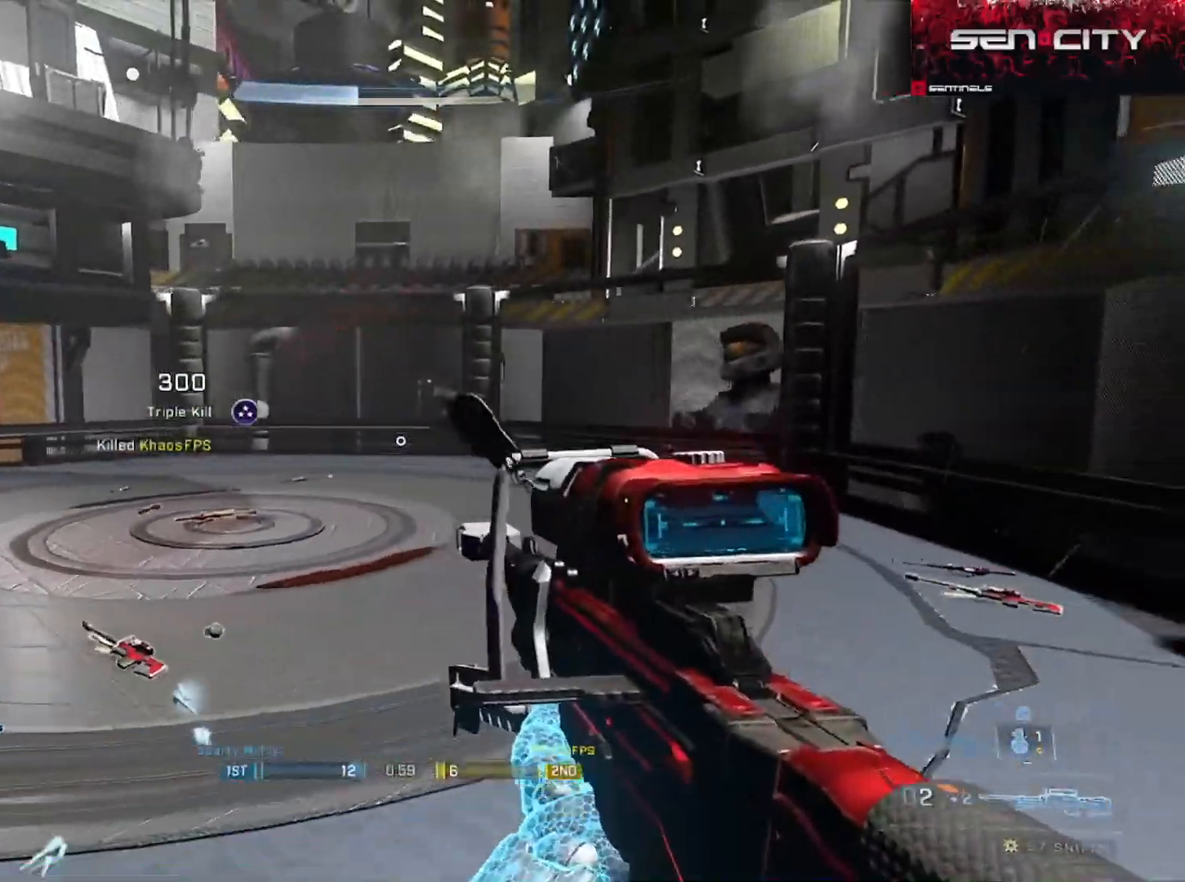
{"buttons": [], "left_stick": "center", "right_stick": "down-right", "events": [[33, "left_stick", "down-right"], [133, "right_stick", "left"], [200, "left_stick", "down"], [317, "left_stick", "center"], [500, "right_stick", "down-right"]]}
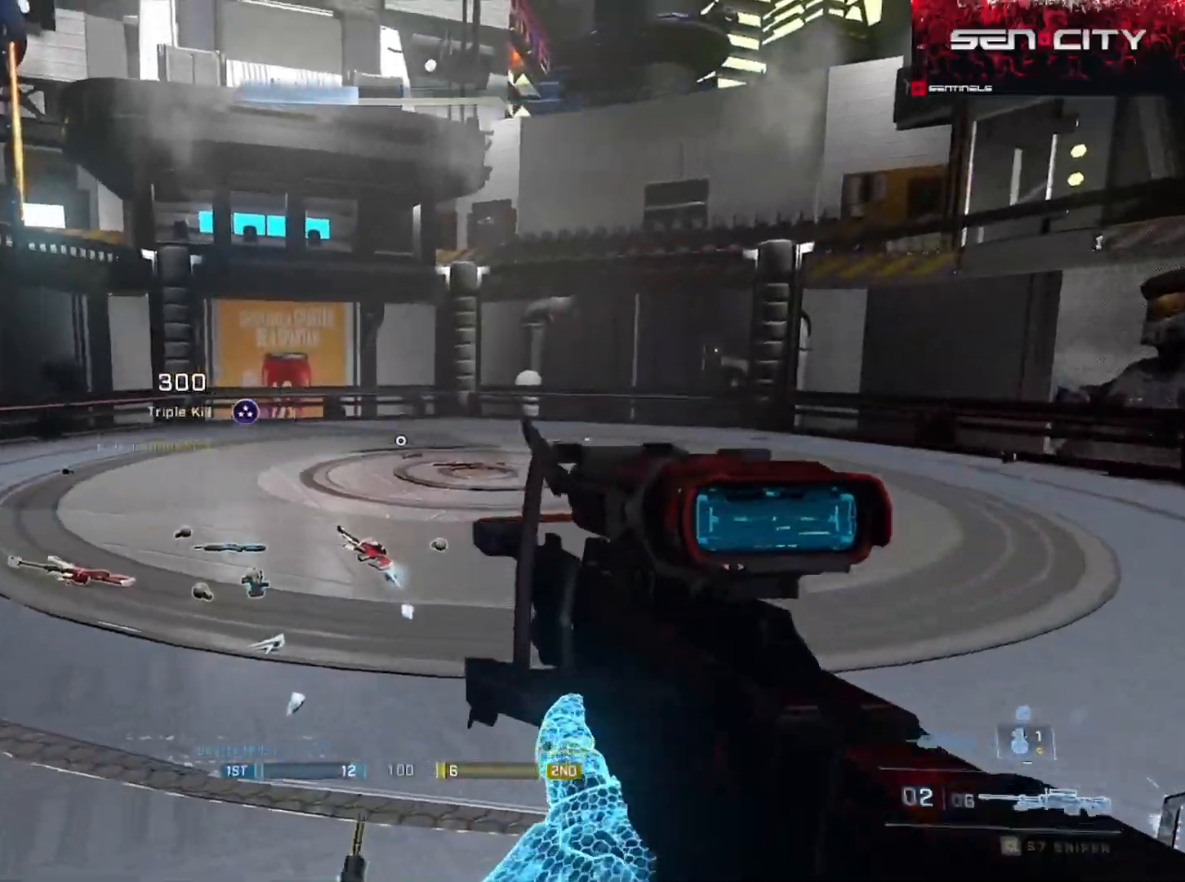
{"buttons": [], "left_stick": "up", "right_stick": "left", "events": [[67, "left_stick", "down-right"], [134, "left_stick", "down"], [217, "right_stick", "down-left"], [301, "left_stick", "center"], [417, "right_stick", "left"], [434, "left_stick", "up"]]}
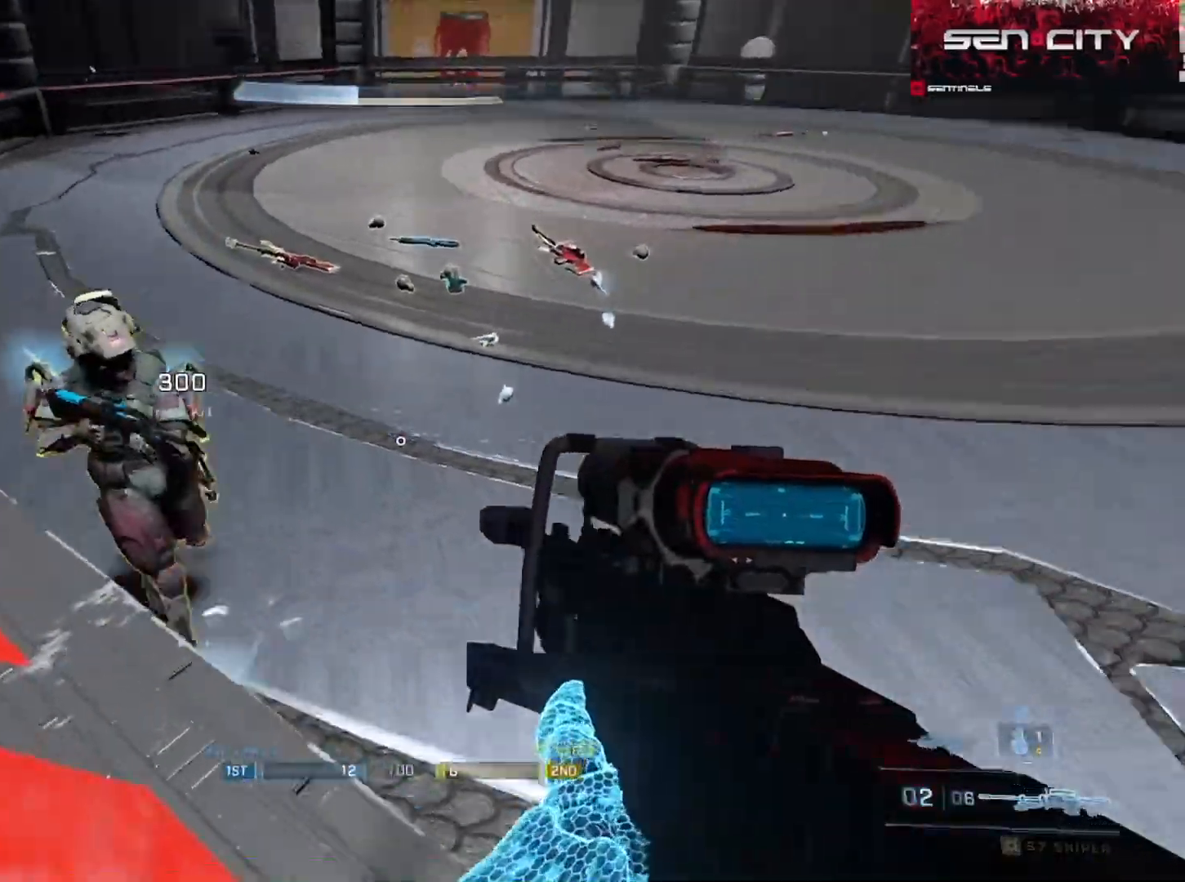
{"buttons": [], "left_stick": "down", "right_stick": "center", "events": [[100, "right_stick", "up-left"], [150, "R2", "down"], [250, "left_stick", "up-right"], [283, "right_stick", "left"], [317, "R2", "up"], [400, "R1", "down"], [484, "left_stick", "down"], [484, "right_stick", "center"], [500, "R1", "up"]]}
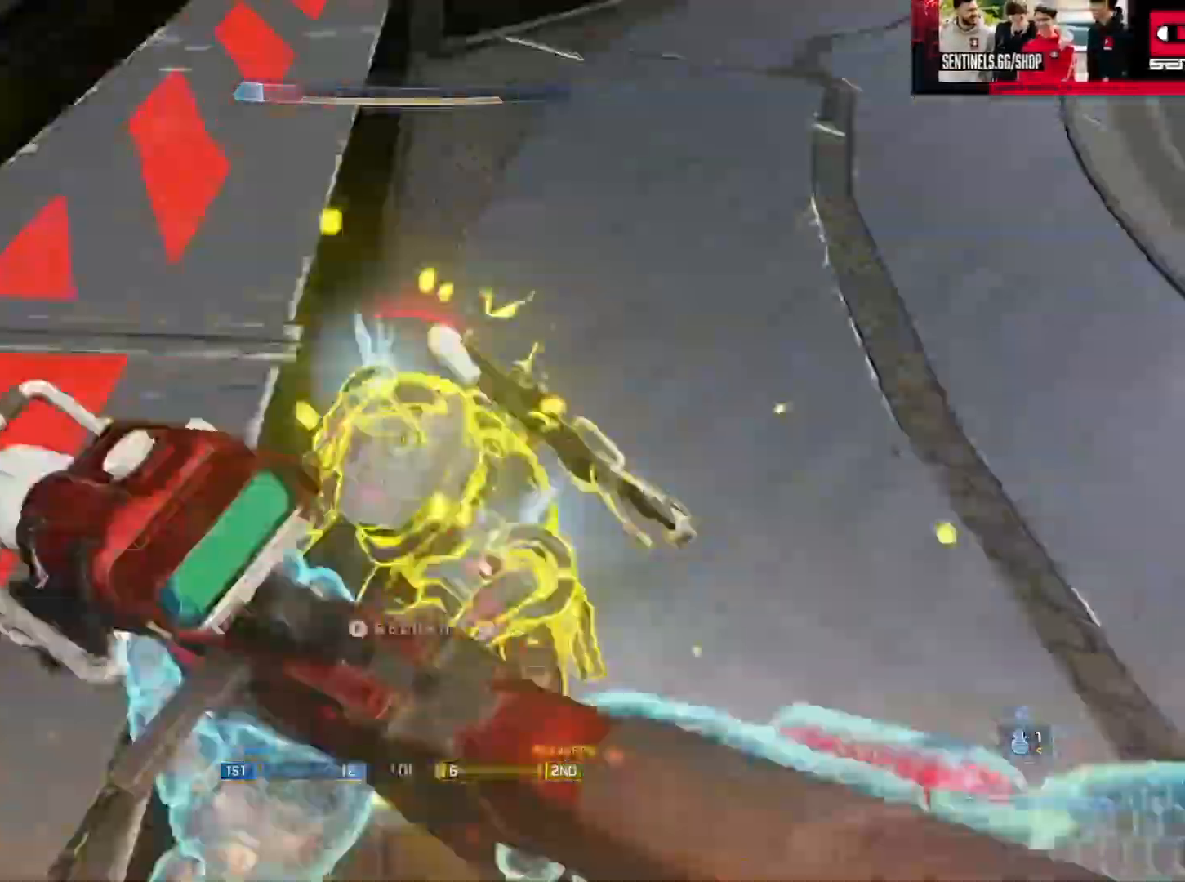
{"buttons": [], "left_stick": "center", "right_stick": "center", "events": [[84, "right_stick", "up-right"], [134, "Y", "down"], [201, "Y", "up"], [284, "Y", "down"], [367, "Y", "up"], [417, "left_stick", "center"], [451, "right_stick", "center"]]}
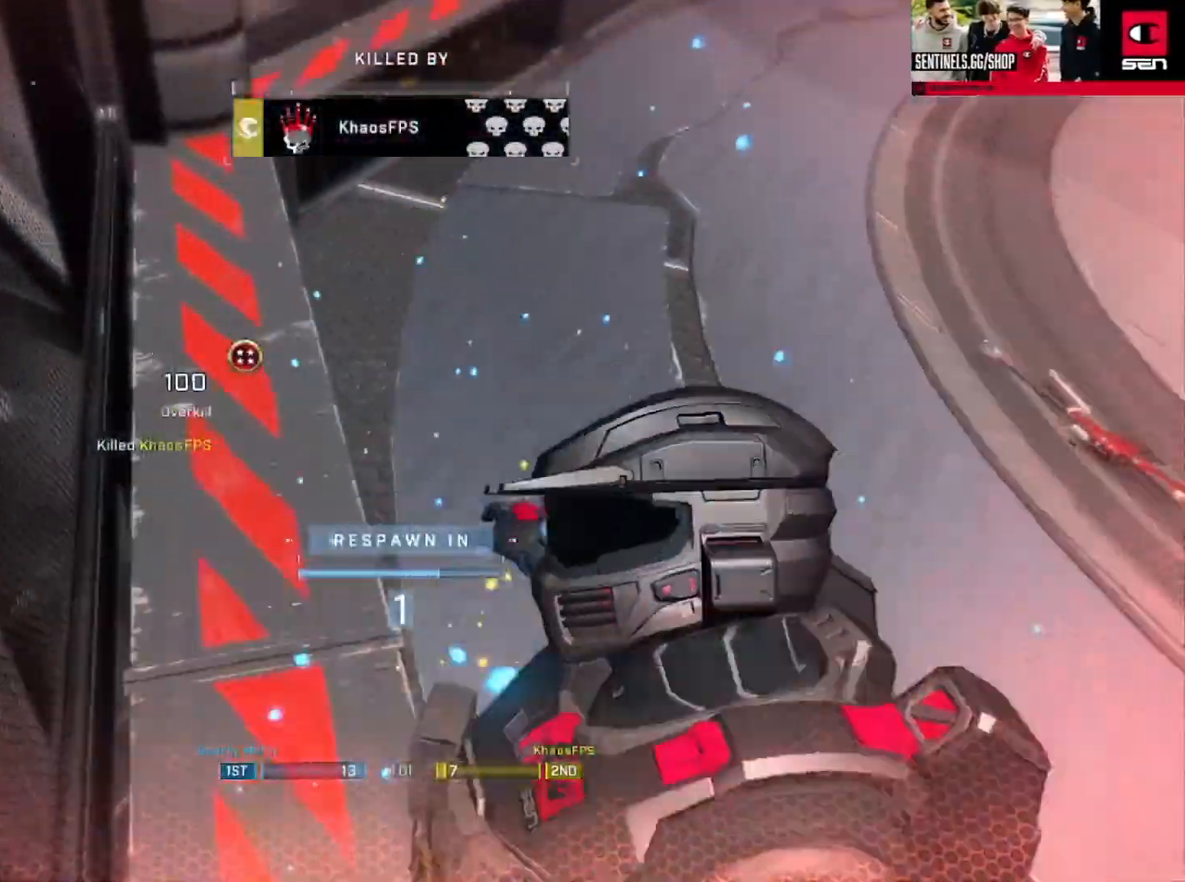
{"buttons": [], "left_stick": "center", "right_stick": "center", "events": []}